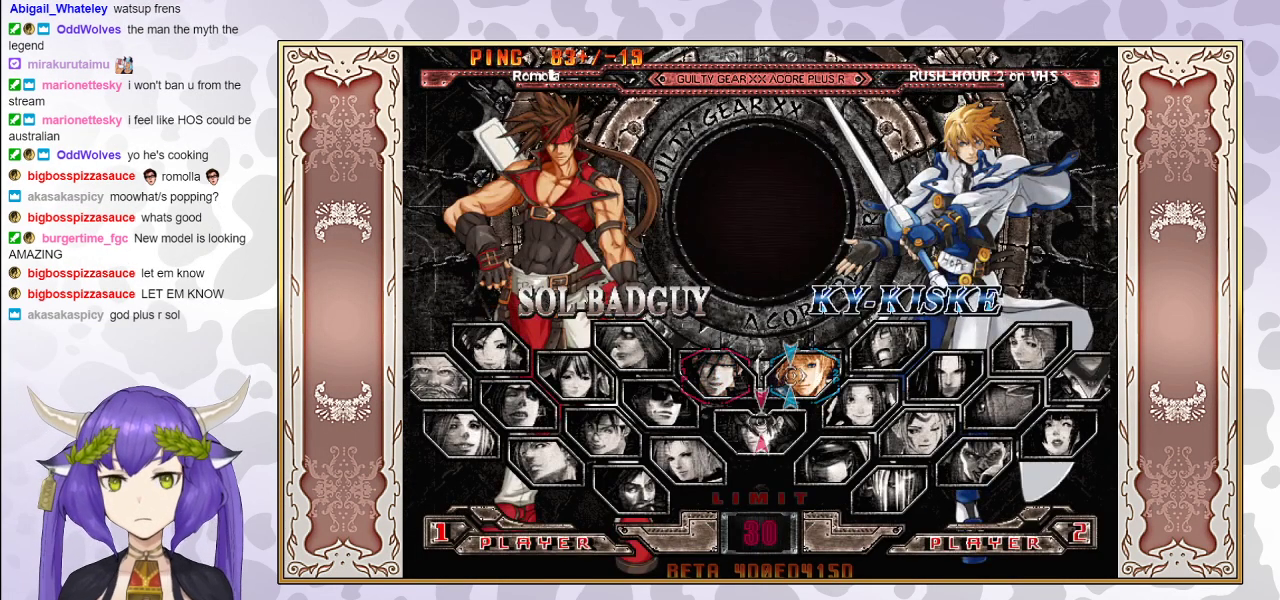
Gameplay with a controller (arcade stick); each line is a JSON object with the inputs held at the frame after it. "events" lists button and stick changes between this image and that frame as [ms after this image, input, new state], when the widget could be followed in between. Not read: L3 R3 left_stick other_buttons.
{"buttons": [], "events": [[133, "CIRCLE", "down"], [267, "CIRCLE", "up"]]}
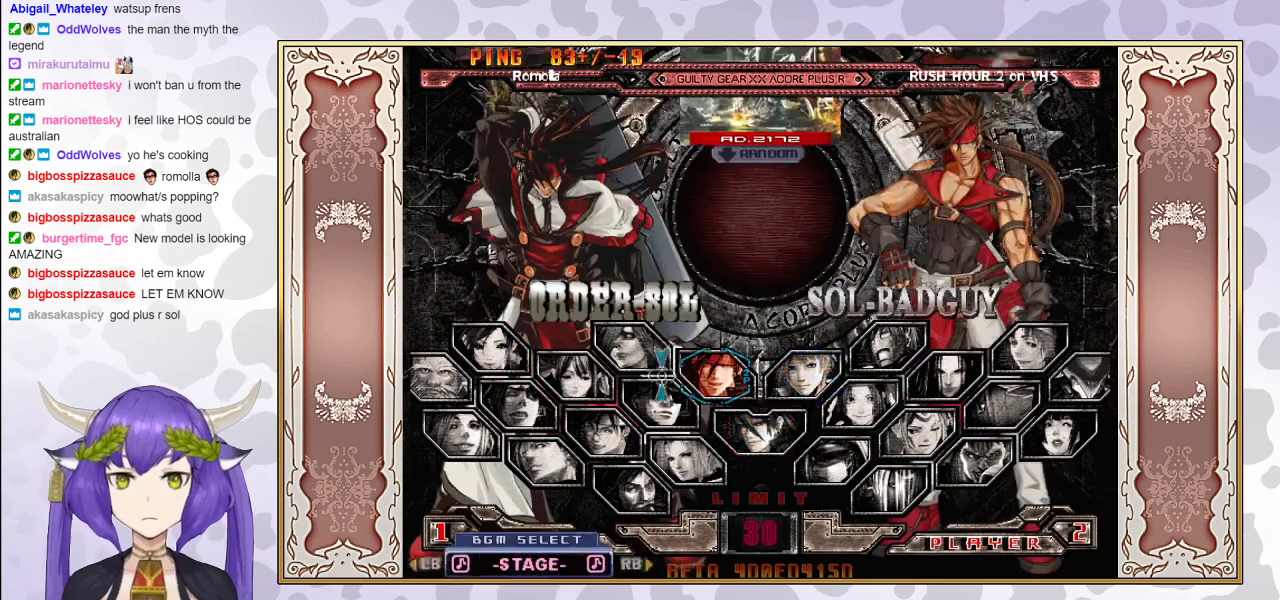
{"buttons": [], "events": [[317, "CIRCLE", "down"], [500, "CIRCLE", "up"]]}
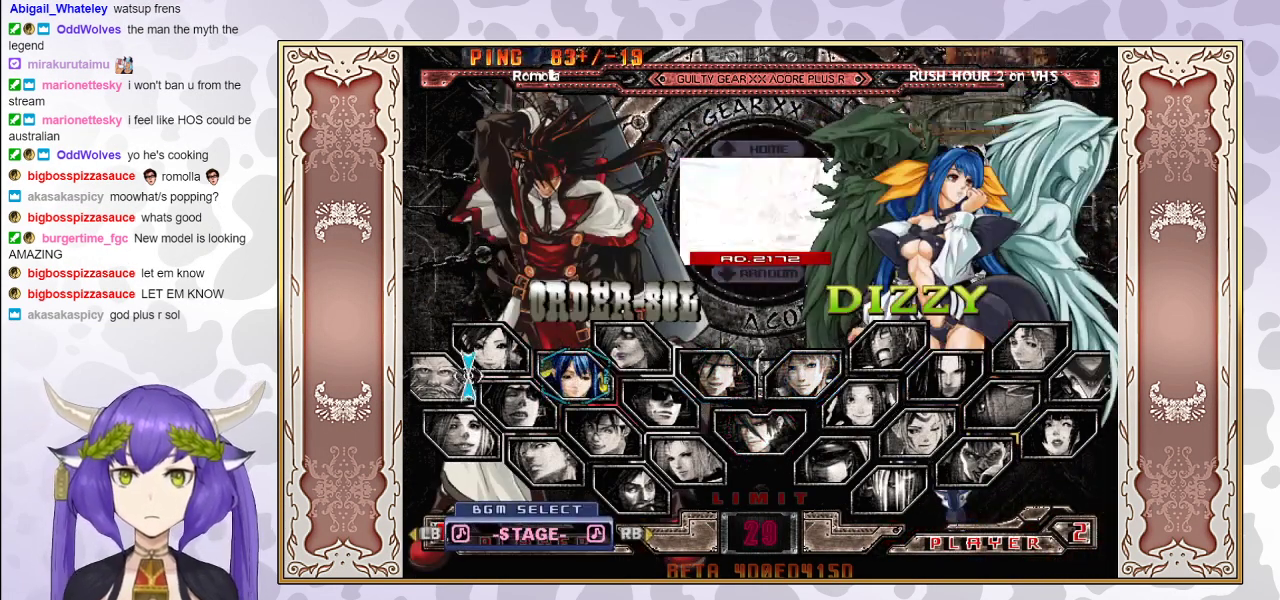
{"buttons": [], "events": []}
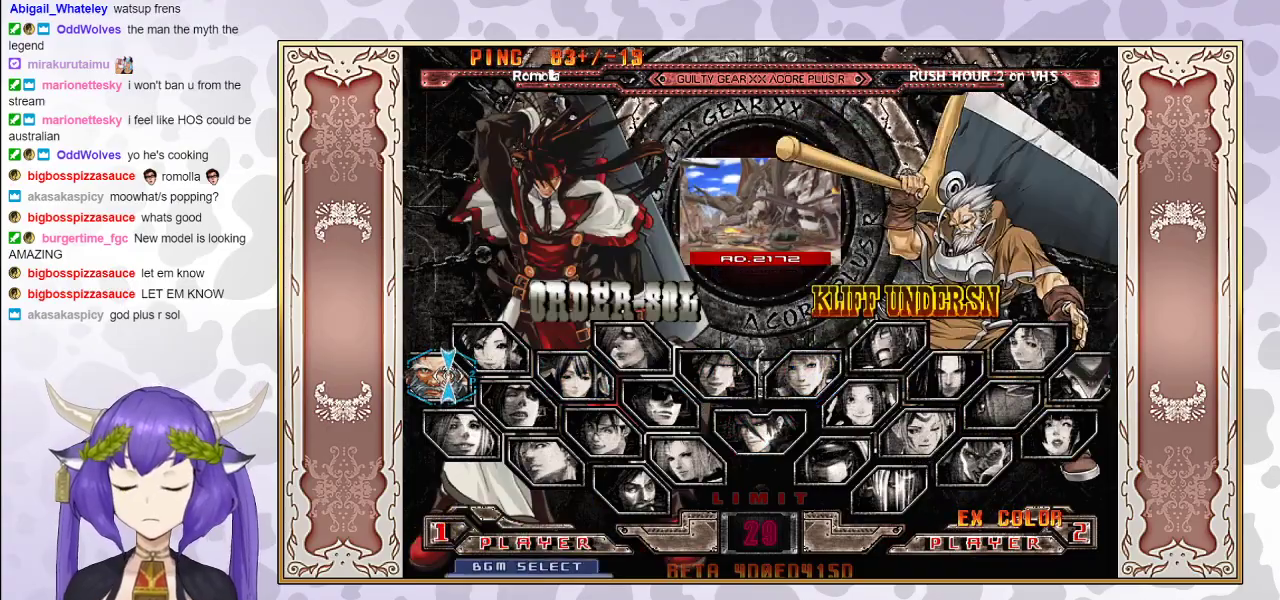
{"buttons": [], "events": []}
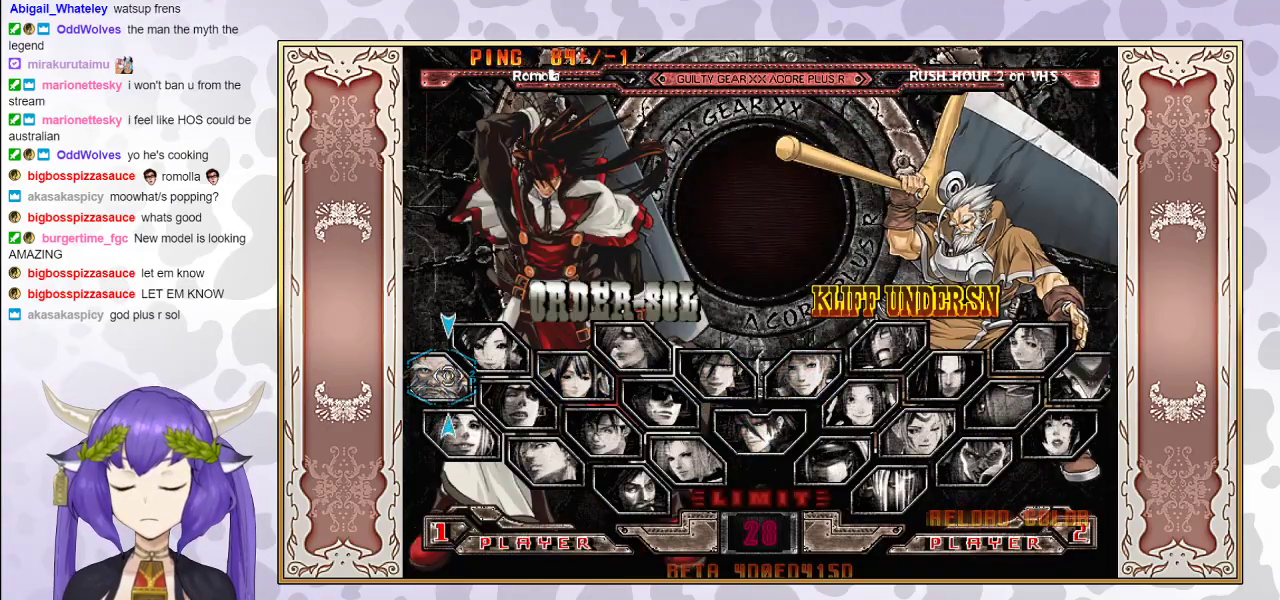
{"buttons": [], "events": []}
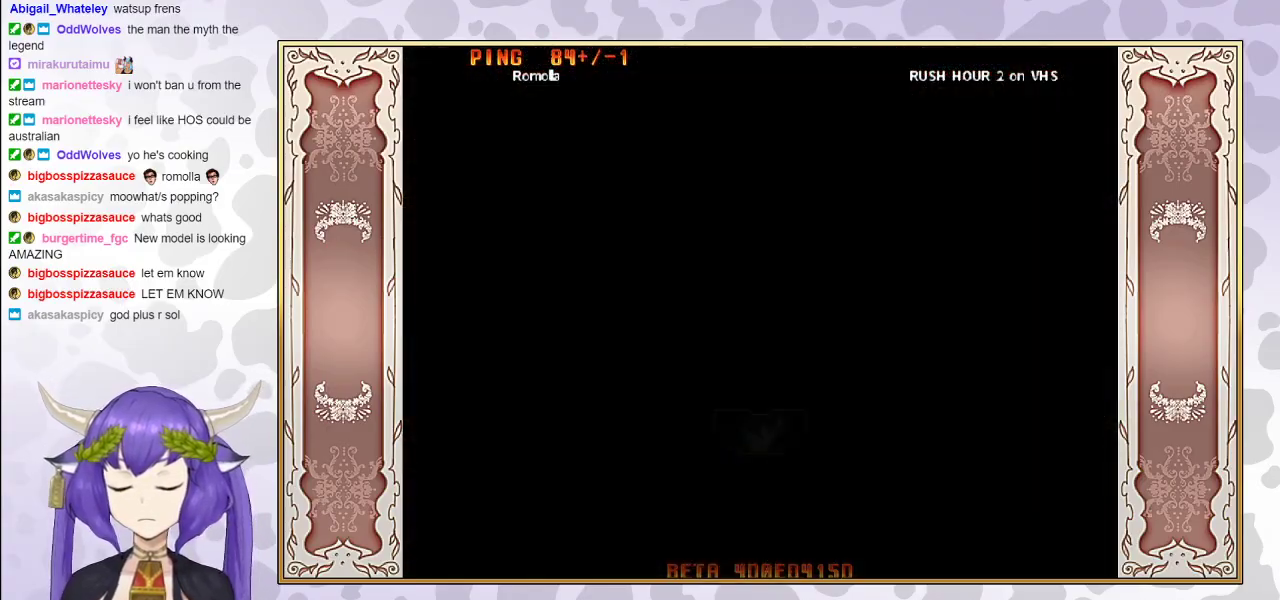
{"buttons": [], "events": []}
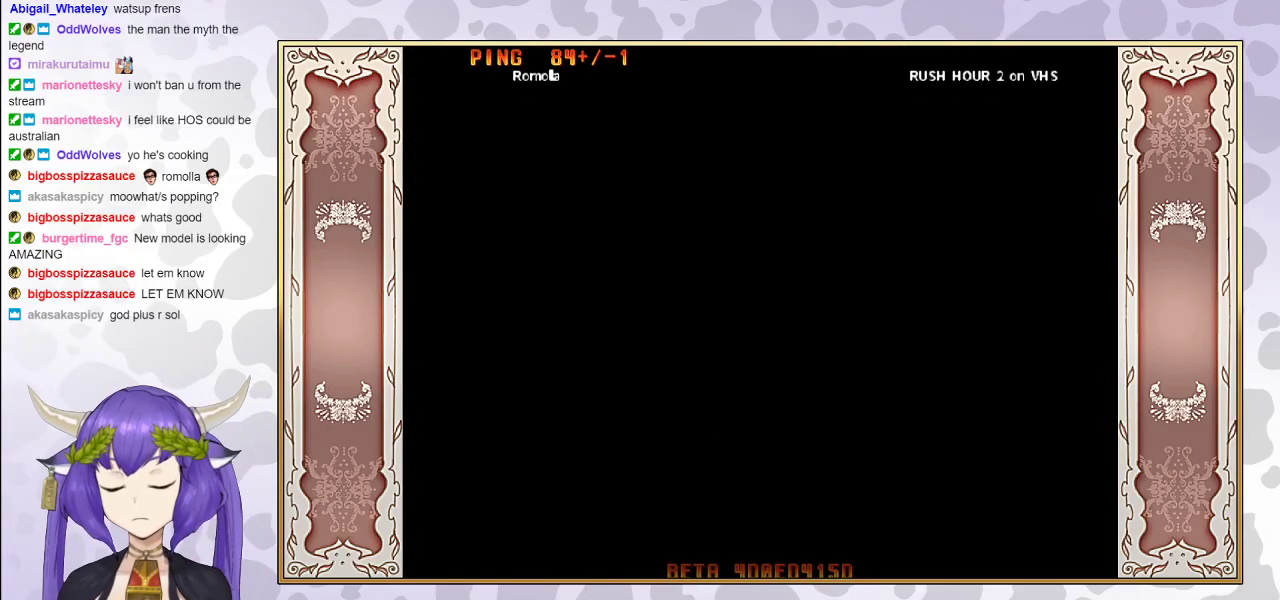
{"buttons": [], "events": []}
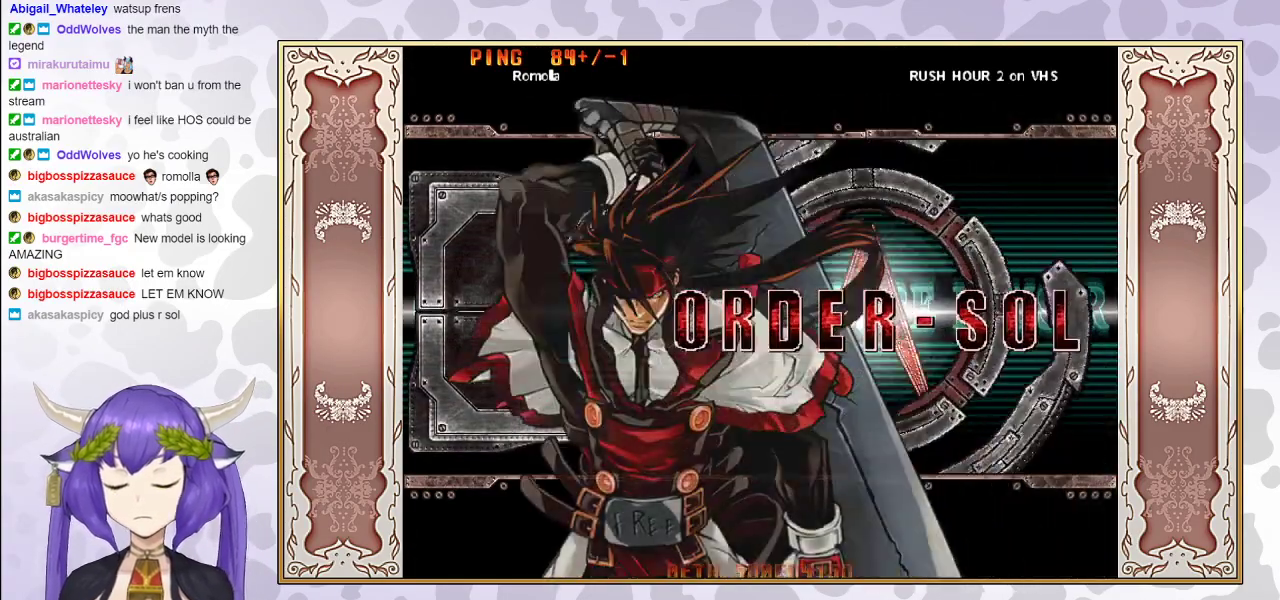
{"buttons": [], "events": []}
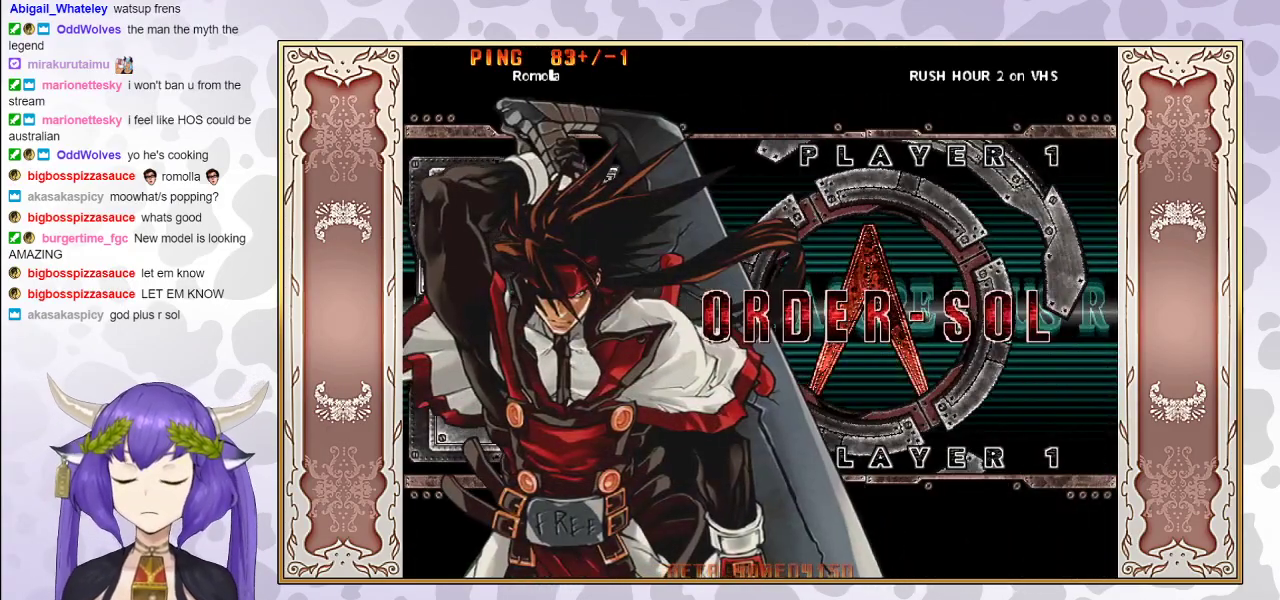
{"buttons": [], "events": [[50, "CIRCLE", "down"], [267, "CIRCLE", "up"], [350, "CIRCLE", "down"], [467, "CIRCLE", "up"]]}
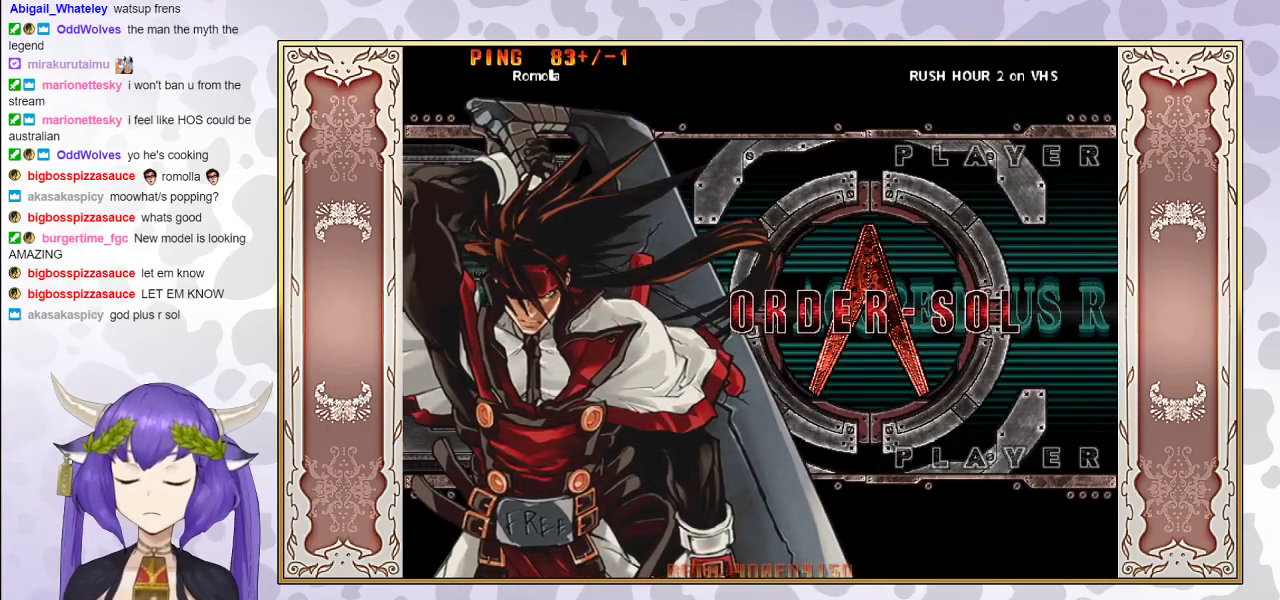
{"buttons": [], "events": [[100, "CIRCLE", "down"], [233, "CIRCLE", "up"], [333, "CIRCLE", "down"], [467, "CIRCLE", "up"]]}
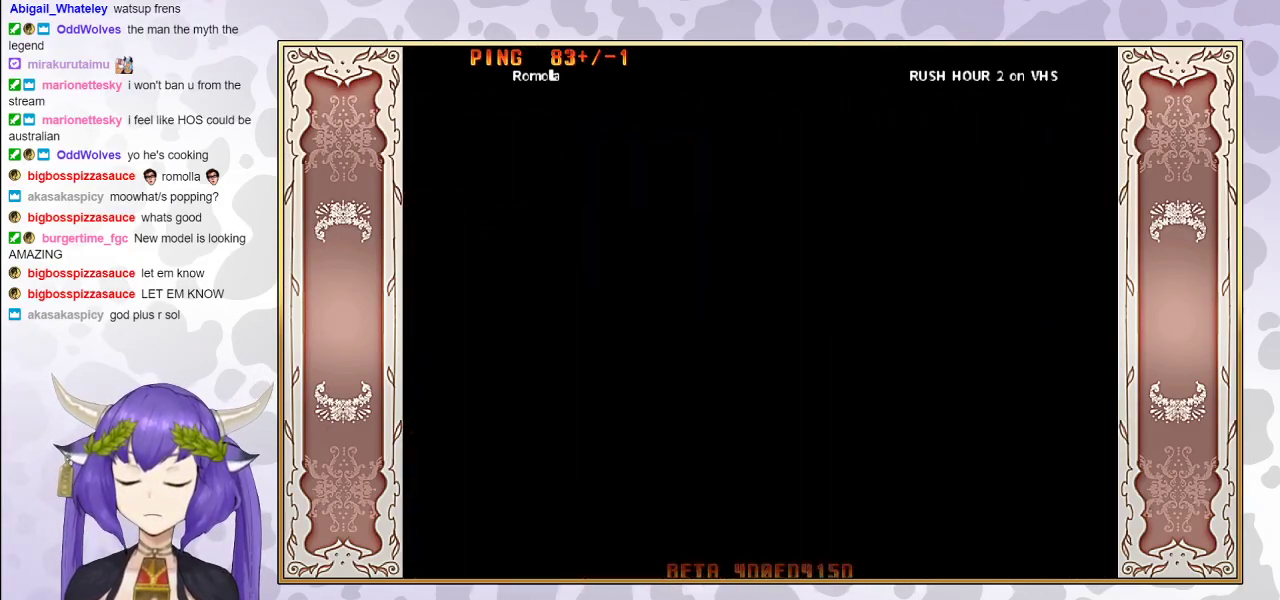
{"buttons": [], "events": [[50, "CIRCLE", "down"], [167, "CIRCLE", "up"], [267, "CIRCLE", "down"], [417, "CIRCLE", "up"]]}
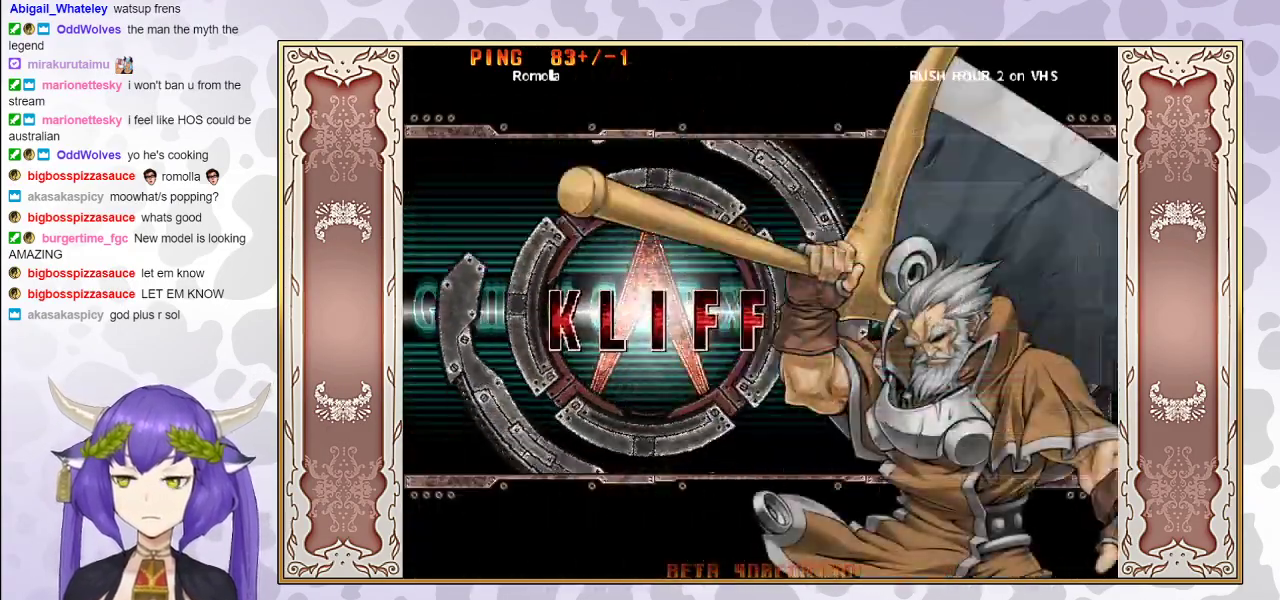
{"buttons": [], "events": [[133, "CIRCLE", "down"], [267, "CIRCLE", "up"]]}
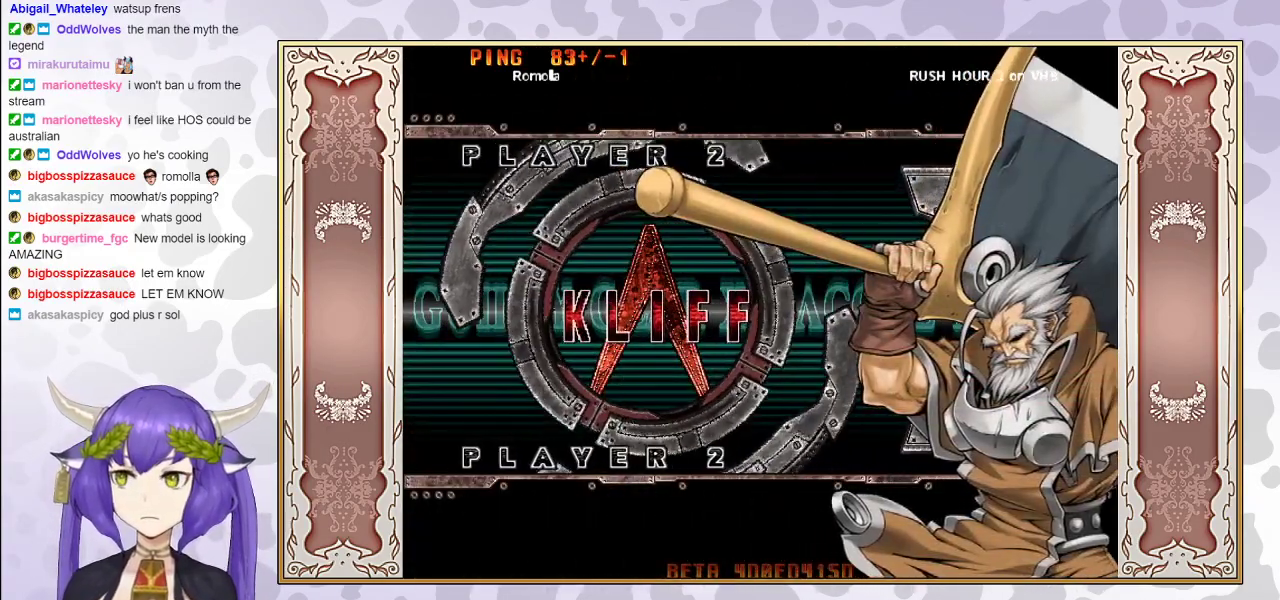
{"buttons": [], "events": []}
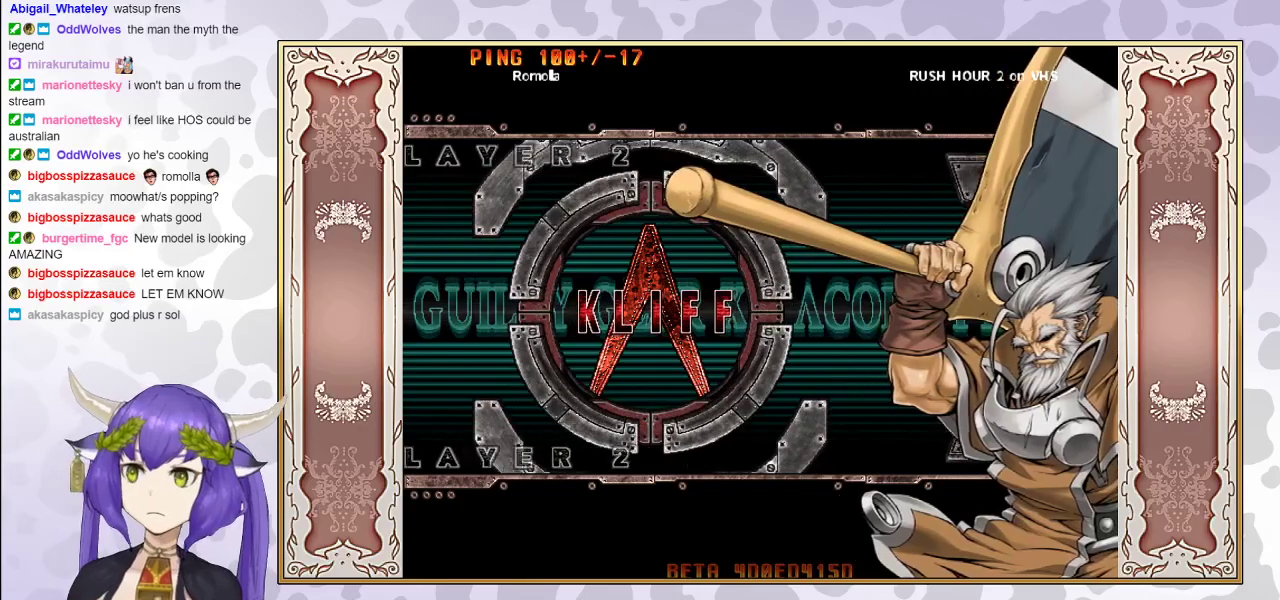
{"buttons": [], "events": []}
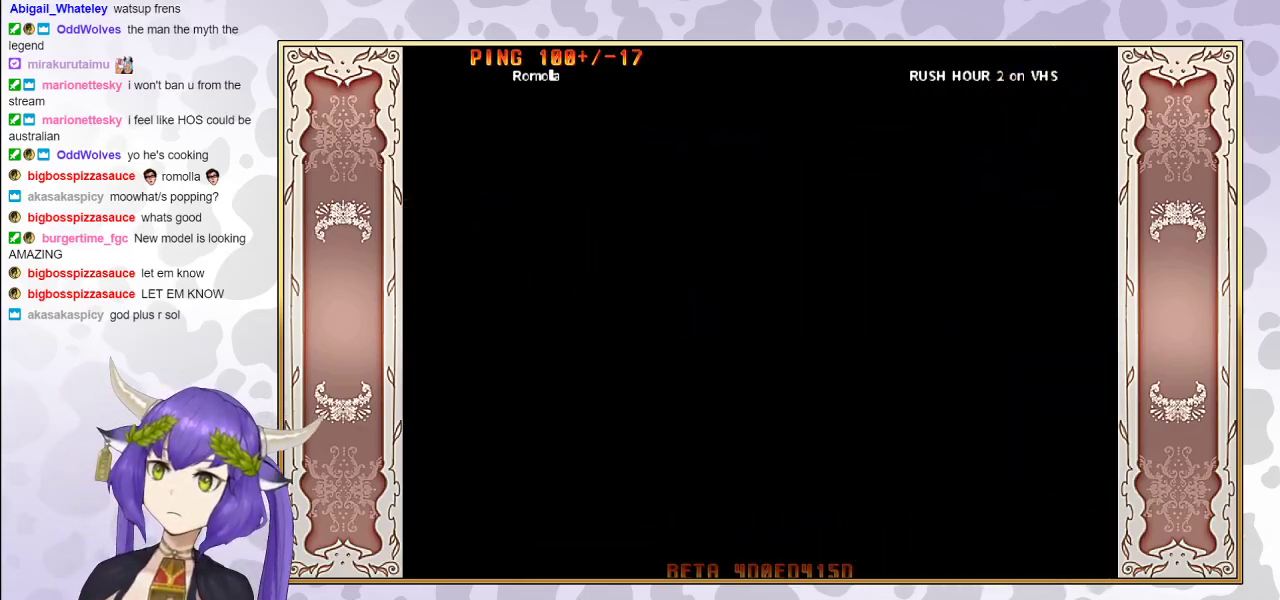
{"buttons": ["CIRCLE"], "events": [[217, "CIRCLE", "down"], [350, "CIRCLE", "up"], [417, "CIRCLE", "down"]]}
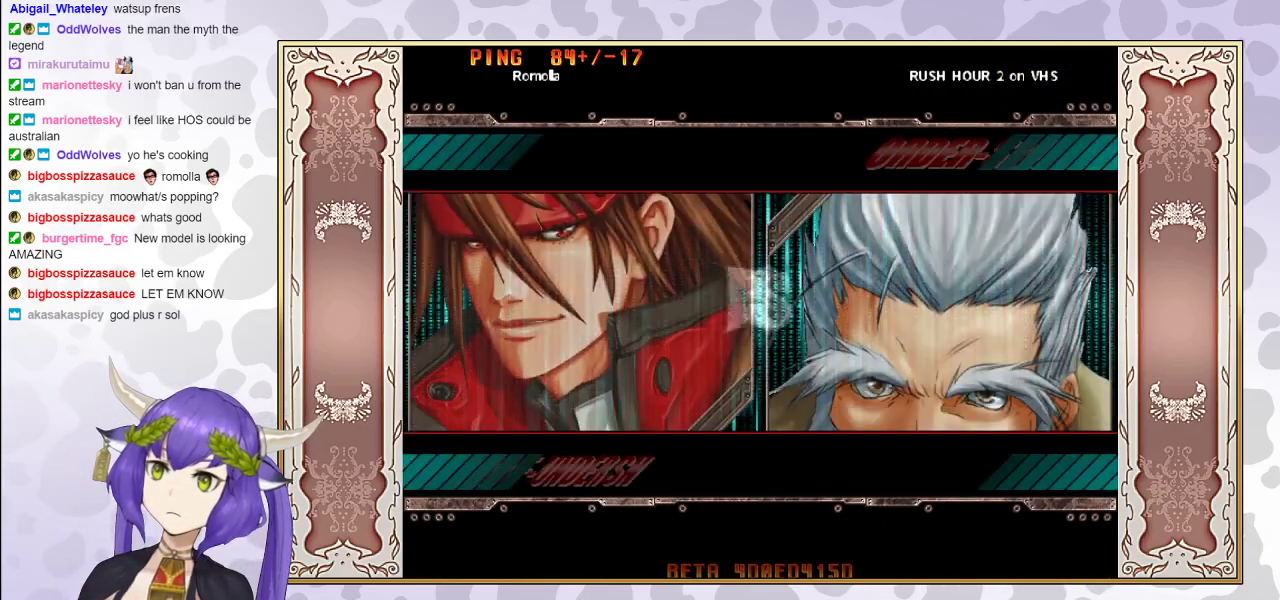
{"buttons": [], "events": [[150, "CIRCLE", "up"]]}
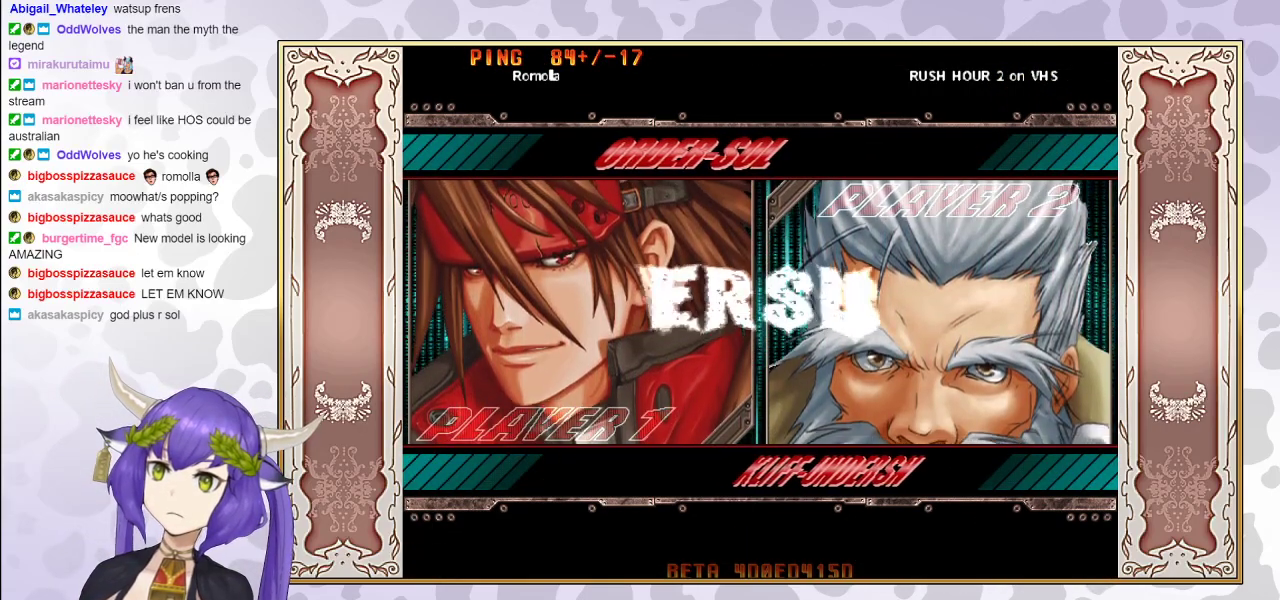
{"buttons": [], "events": []}
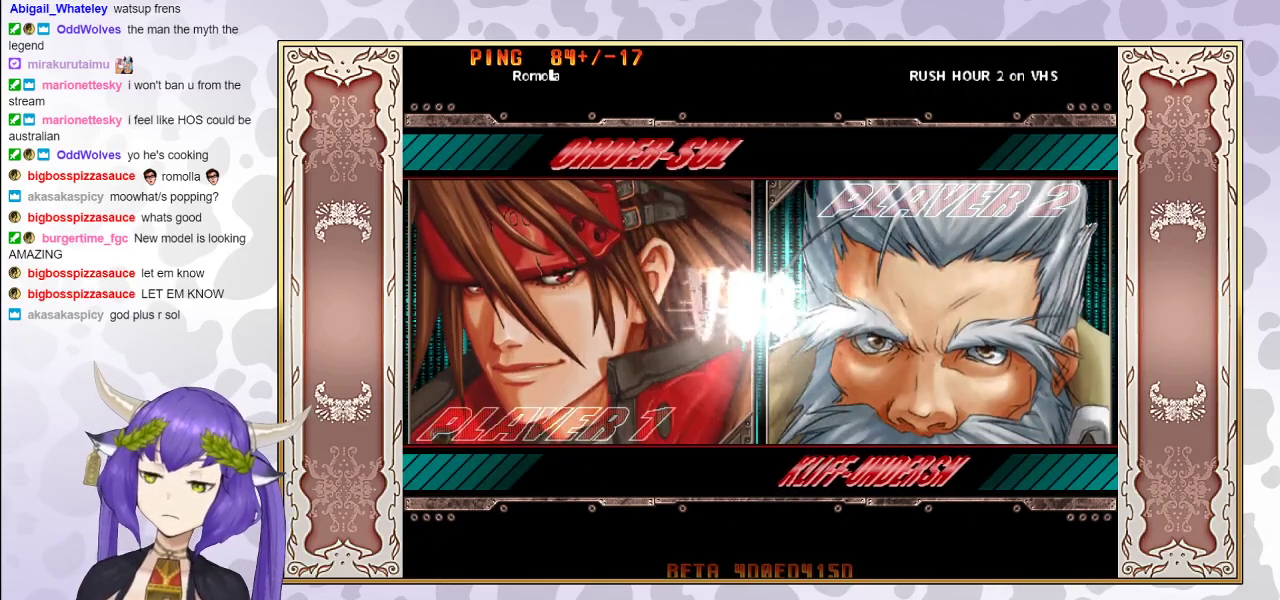
{"buttons": [], "events": []}
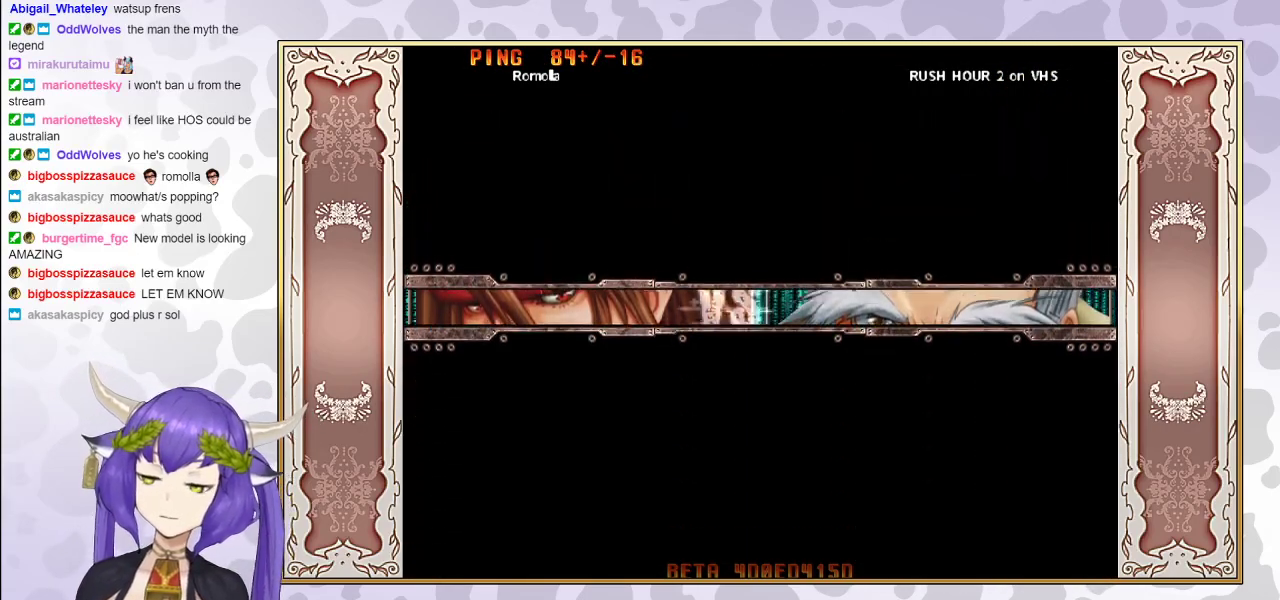
{"buttons": ["CIRCLE"], "events": [[500, "CIRCLE", "down"]]}
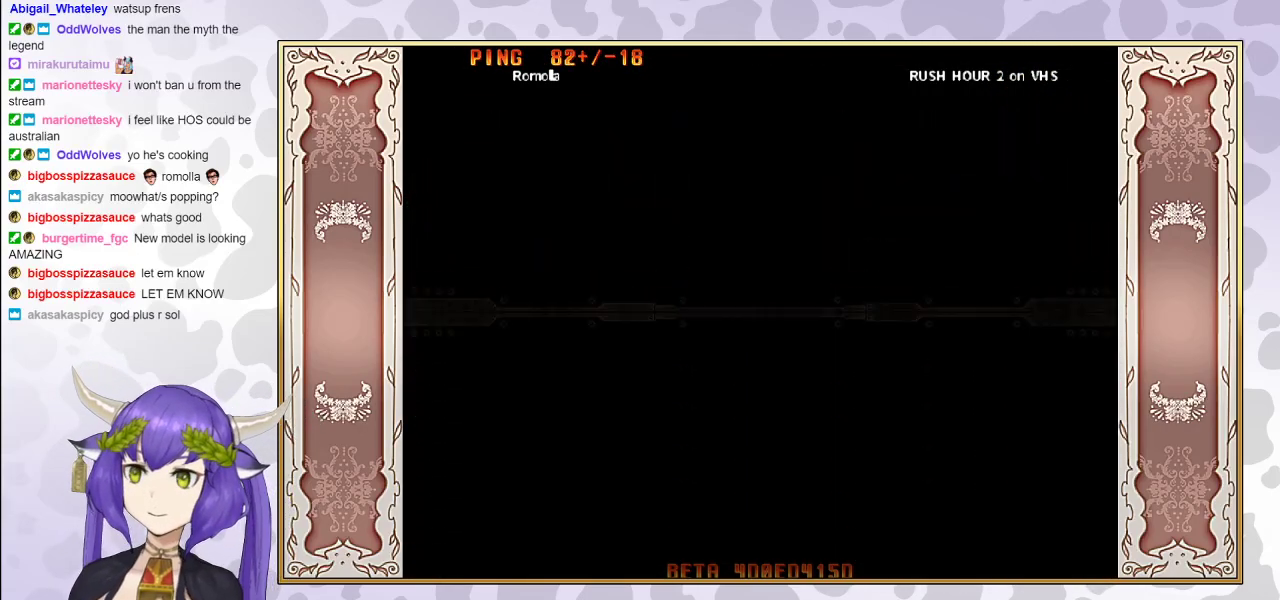
{"buttons": [], "events": [[183, "CIRCLE", "up"], [283, "CIRCLE", "down"], [483, "CIRCLE", "up"]]}